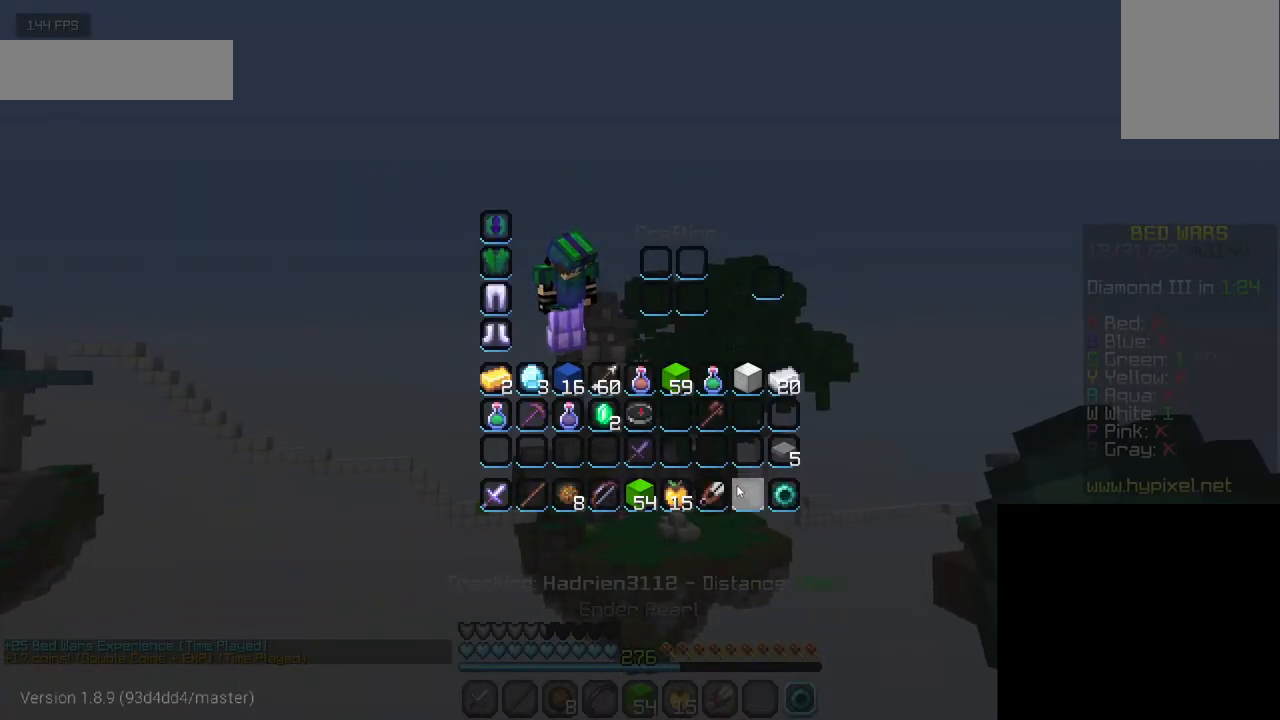
Gameplay with keyboard and mouse; each line is a JSON object with the keys and mouse buttons held at the frame after it. "events" lists presses ("down") and releases ("up") of "a", "d", "s", "w", "mouse_left" and "mouse_right" between this image and that frame as [ms after this image, input, new state], when the widget could be followed in between. "mouse_left", "mouse_right" = the "left", "right" buttons of the "mouse" list. No other keys are recorded. Fast repeated clicks can show as one long hold. Mouse movement is not recorded.
{"keys": [], "mouse": [], "events": []}
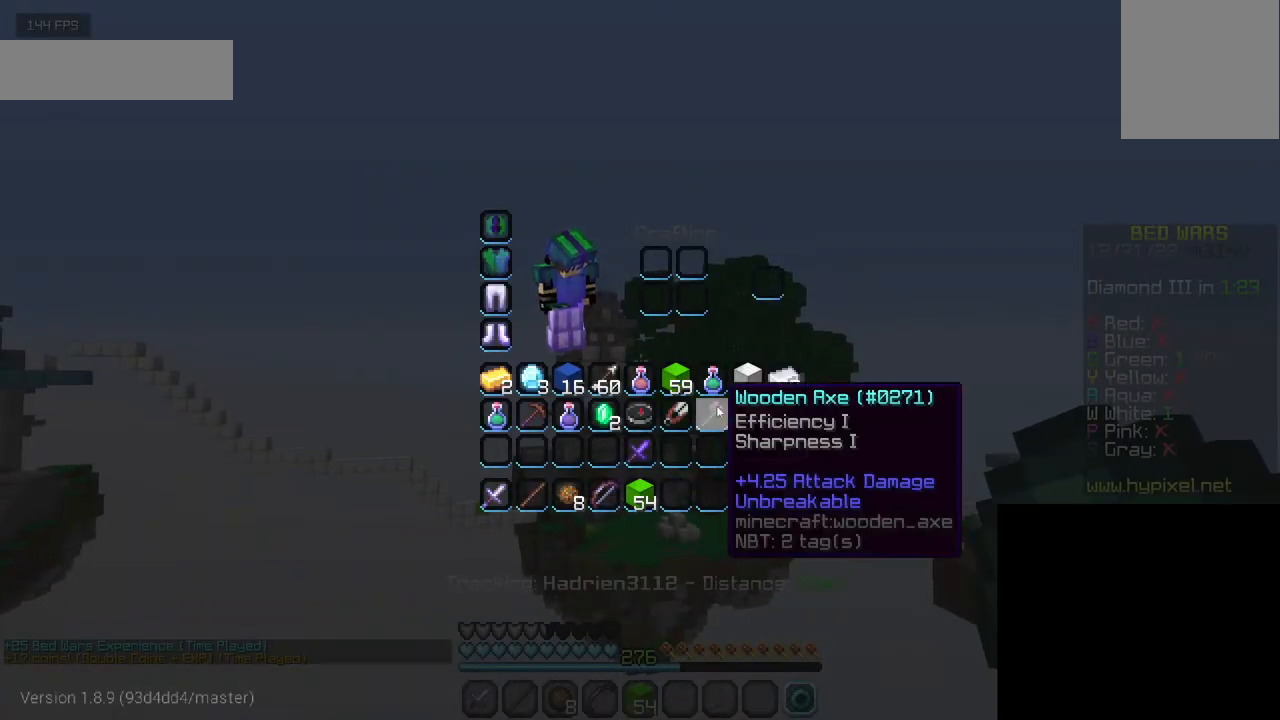
{"keys": [], "mouse": [], "events": []}
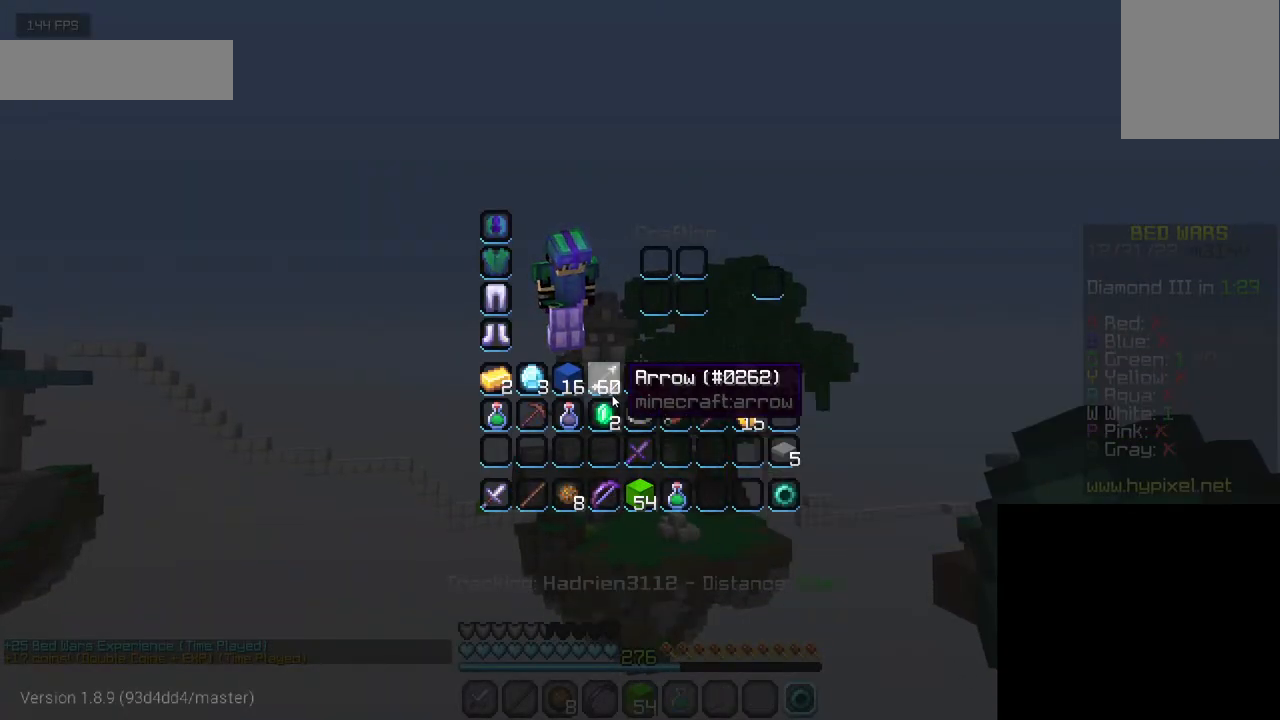
{"keys": [], "mouse": [], "events": []}
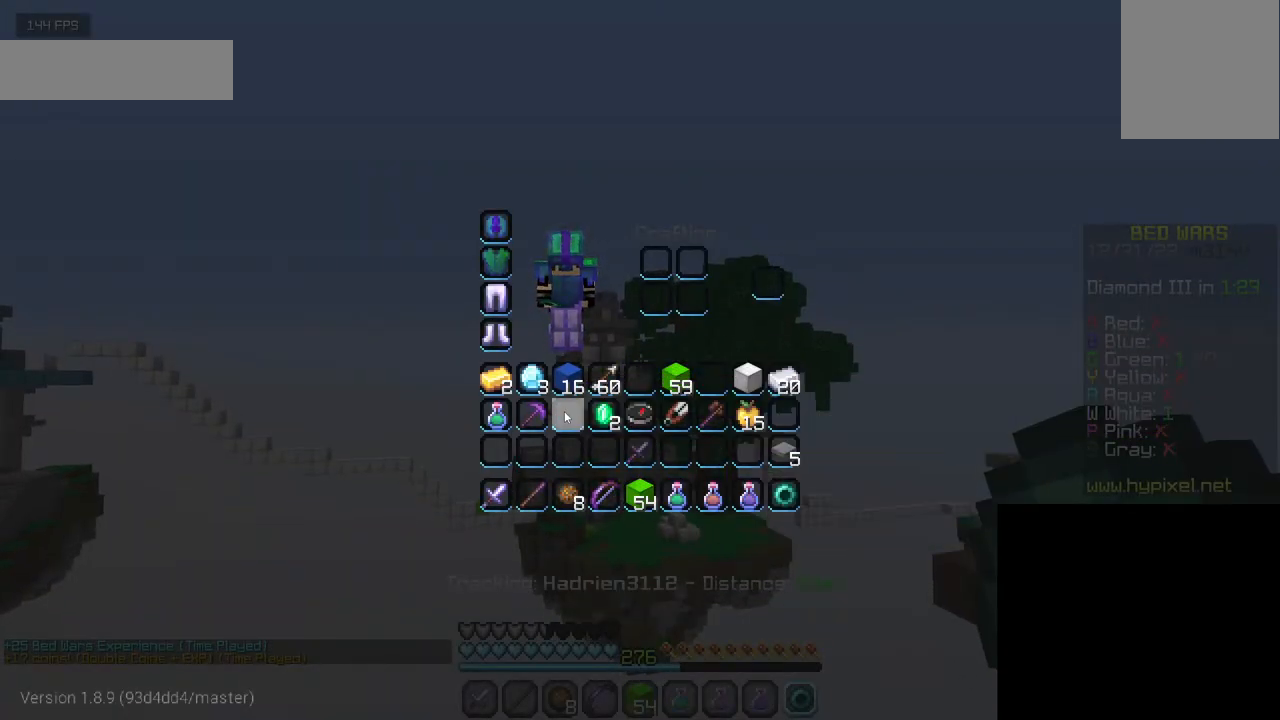
{"keys": [], "mouse": [], "events": []}
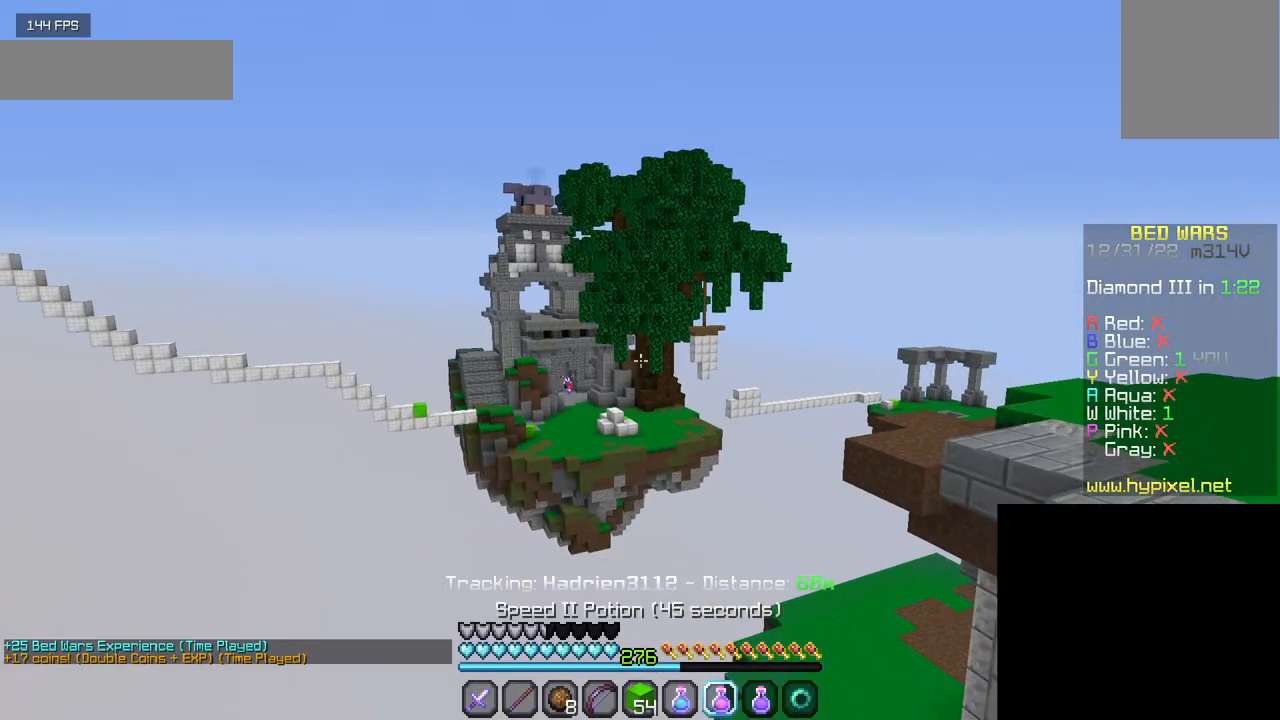
{"keys": [], "mouse": ["right"], "events": [[200, "mouse_right", "down"]]}
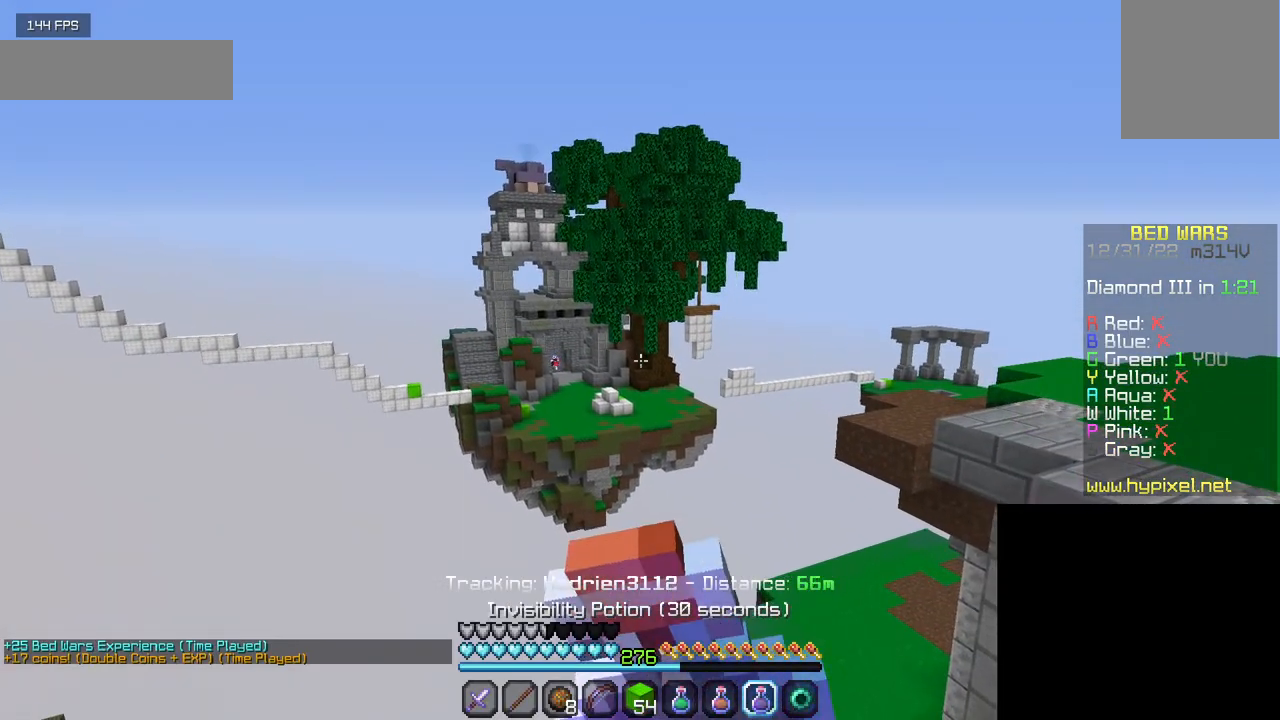
{"keys": [], "mouse": ["right"], "events": []}
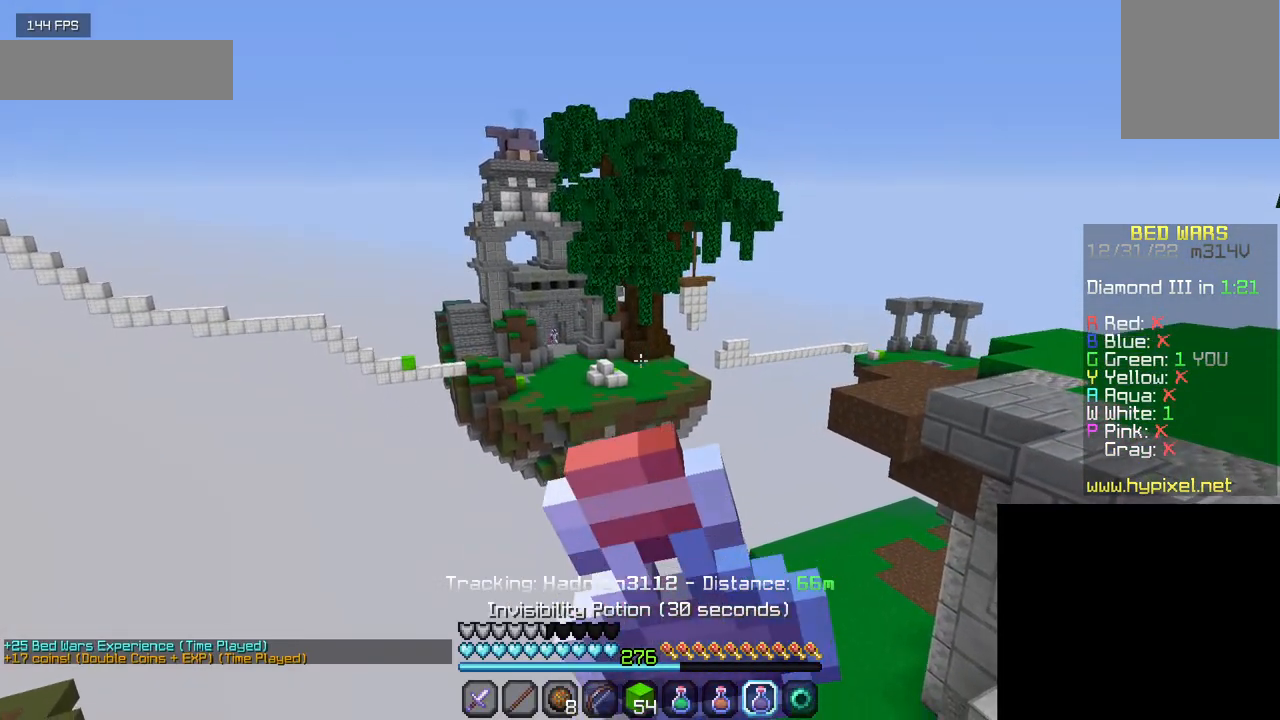
{"keys": [], "mouse": ["right"], "events": []}
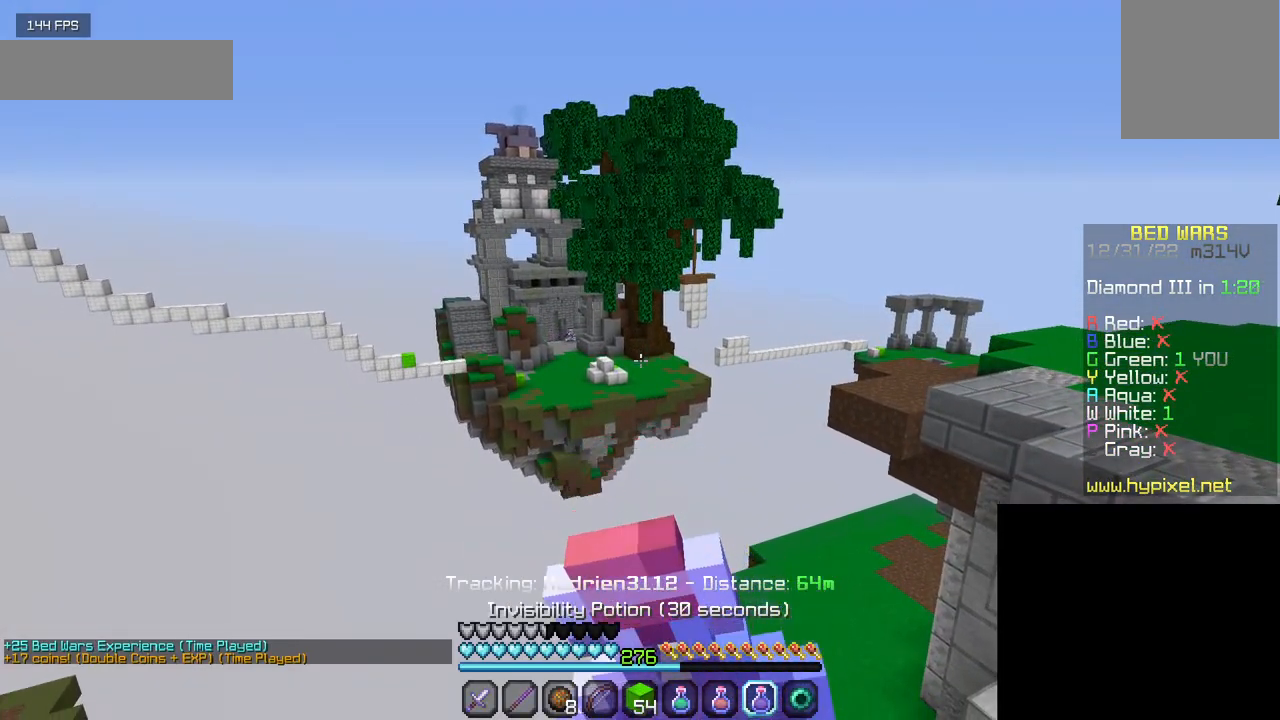
{"keys": [], "mouse": ["right"], "events": []}
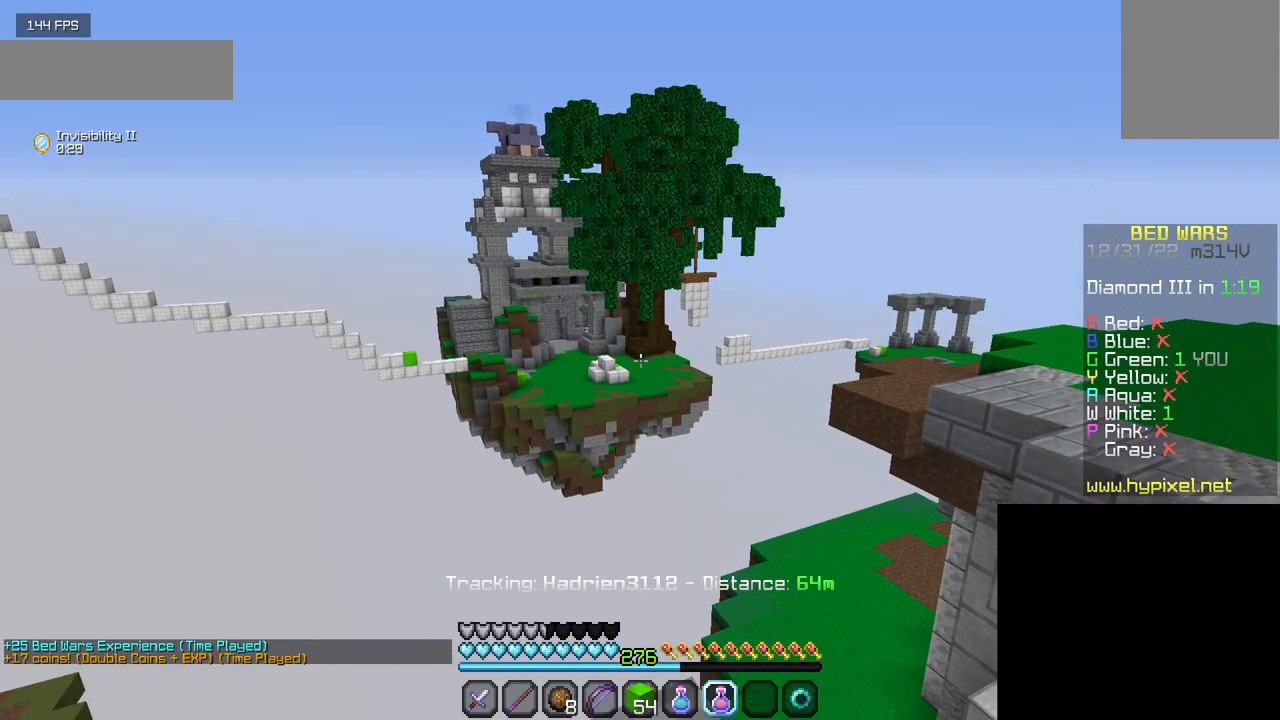
{"keys": [], "mouse": ["right"], "events": []}
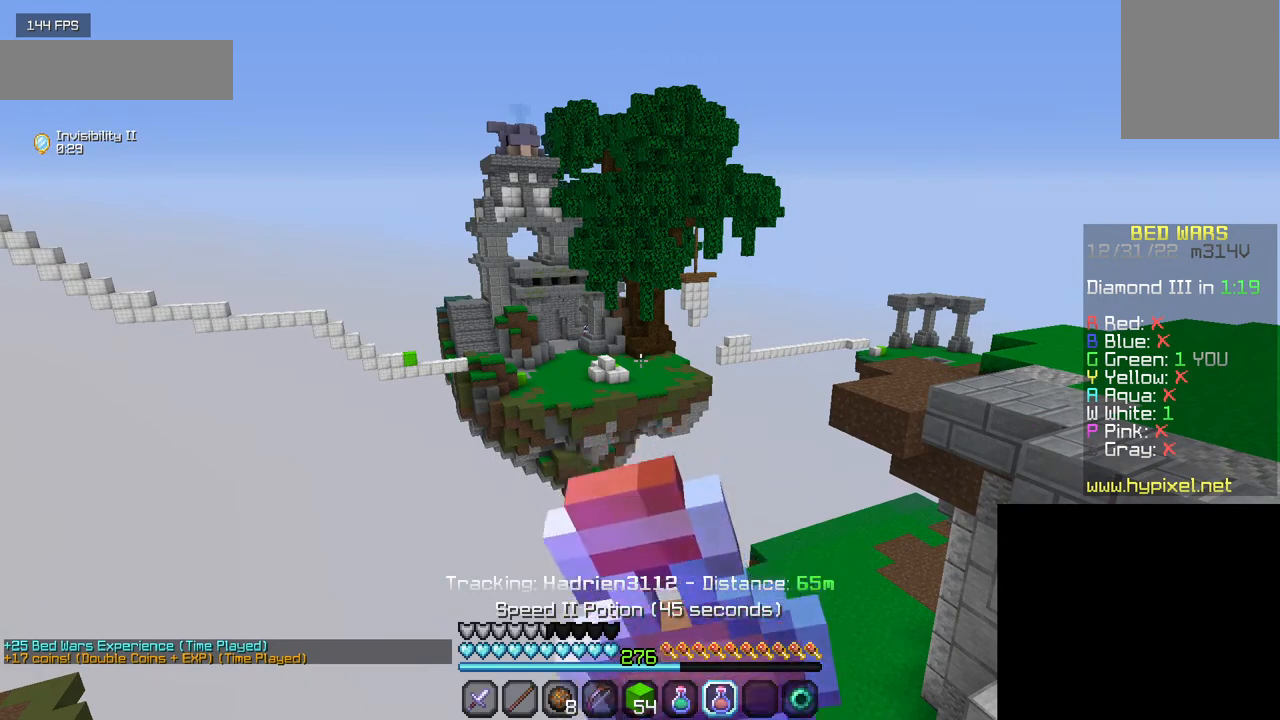
{"keys": [], "mouse": ["right"], "events": []}
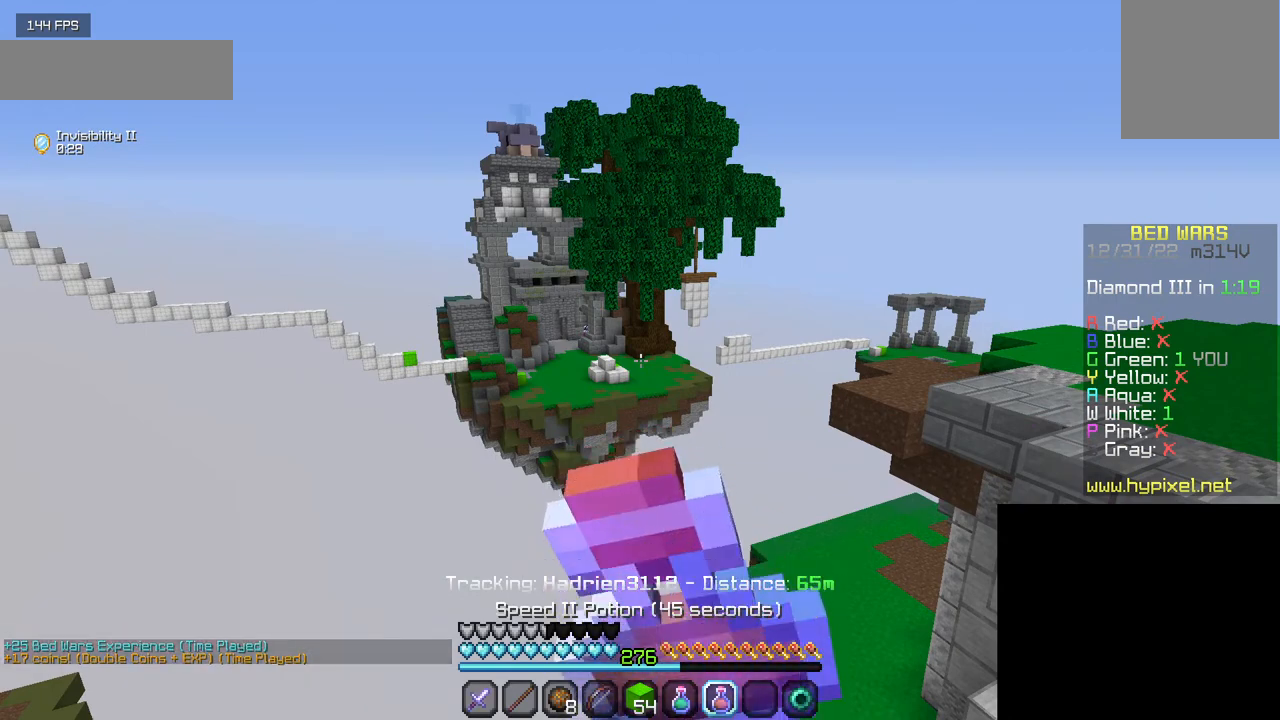
{"keys": [], "mouse": ["right"], "events": []}
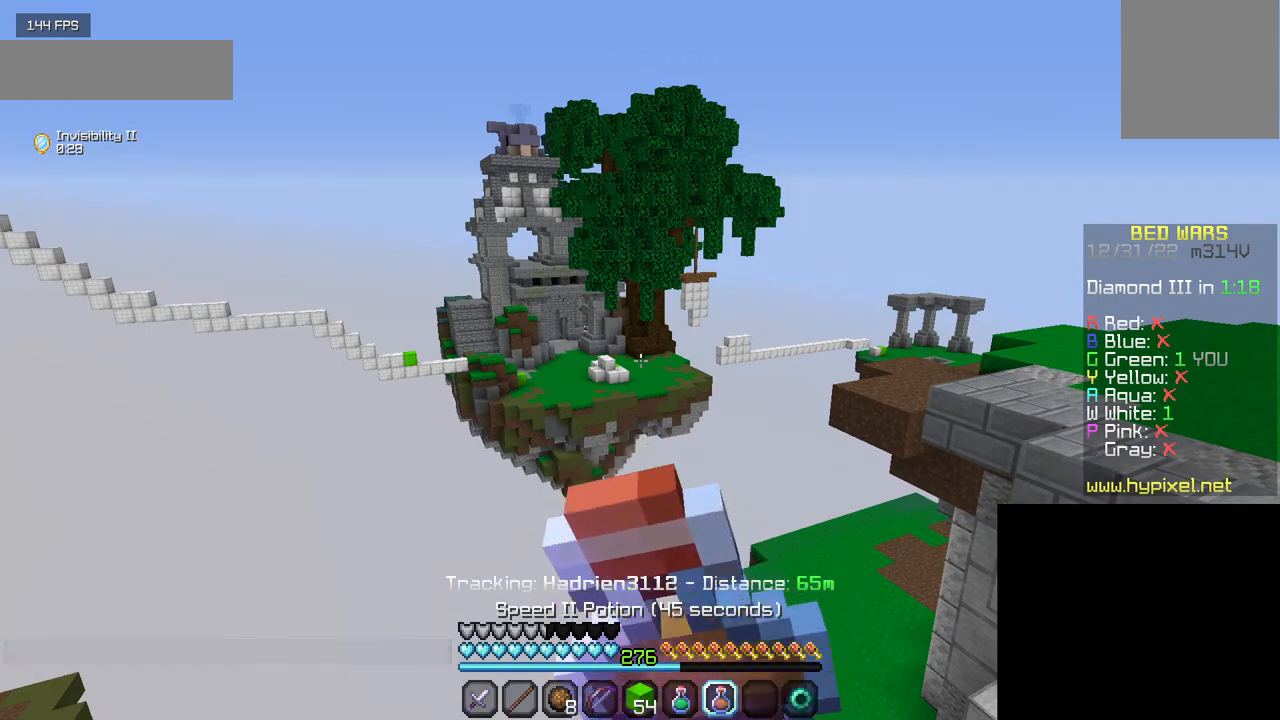
{"keys": [], "mouse": ["right"], "events": []}
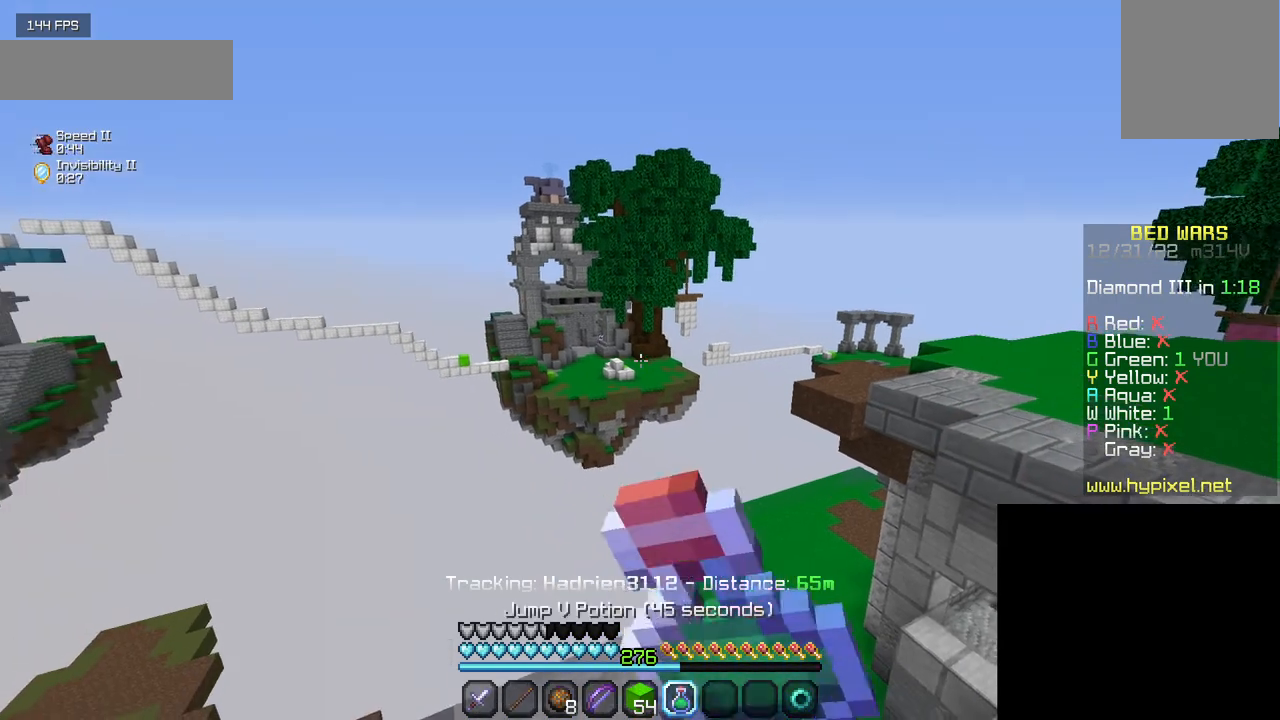
{"keys": [], "mouse": ["right"], "events": []}
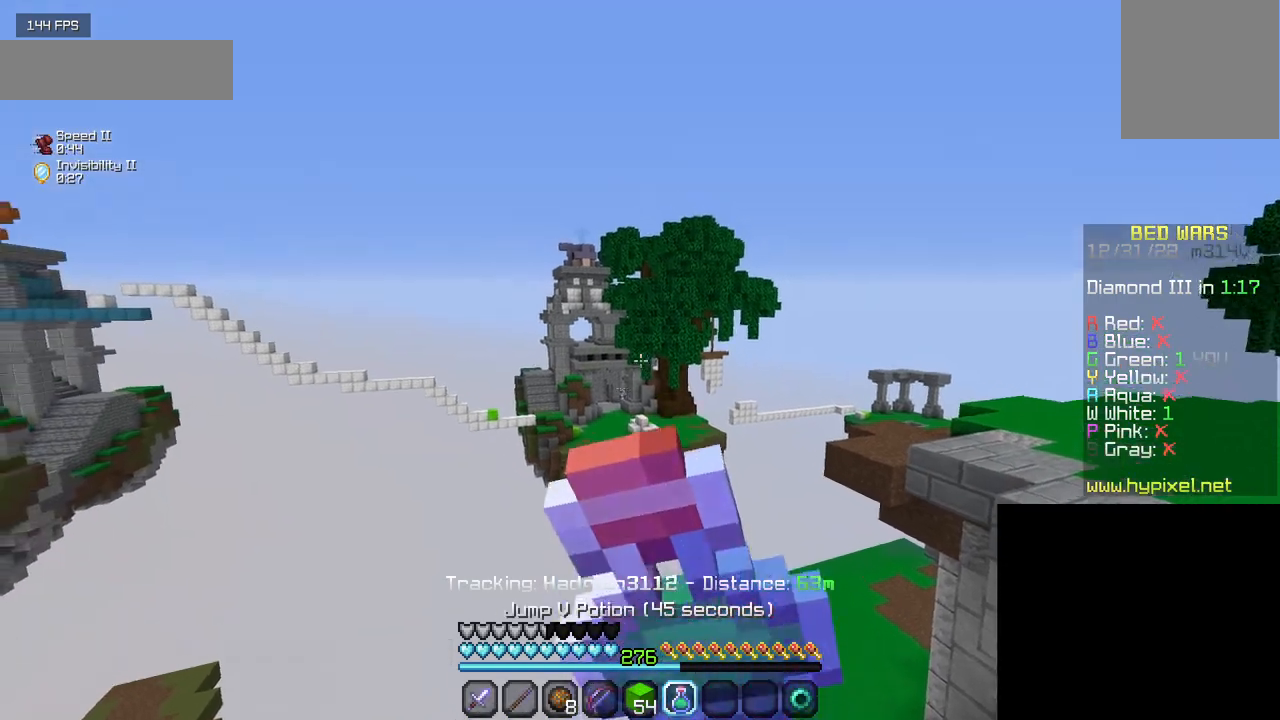
{"keys": [], "mouse": ["right"], "events": []}
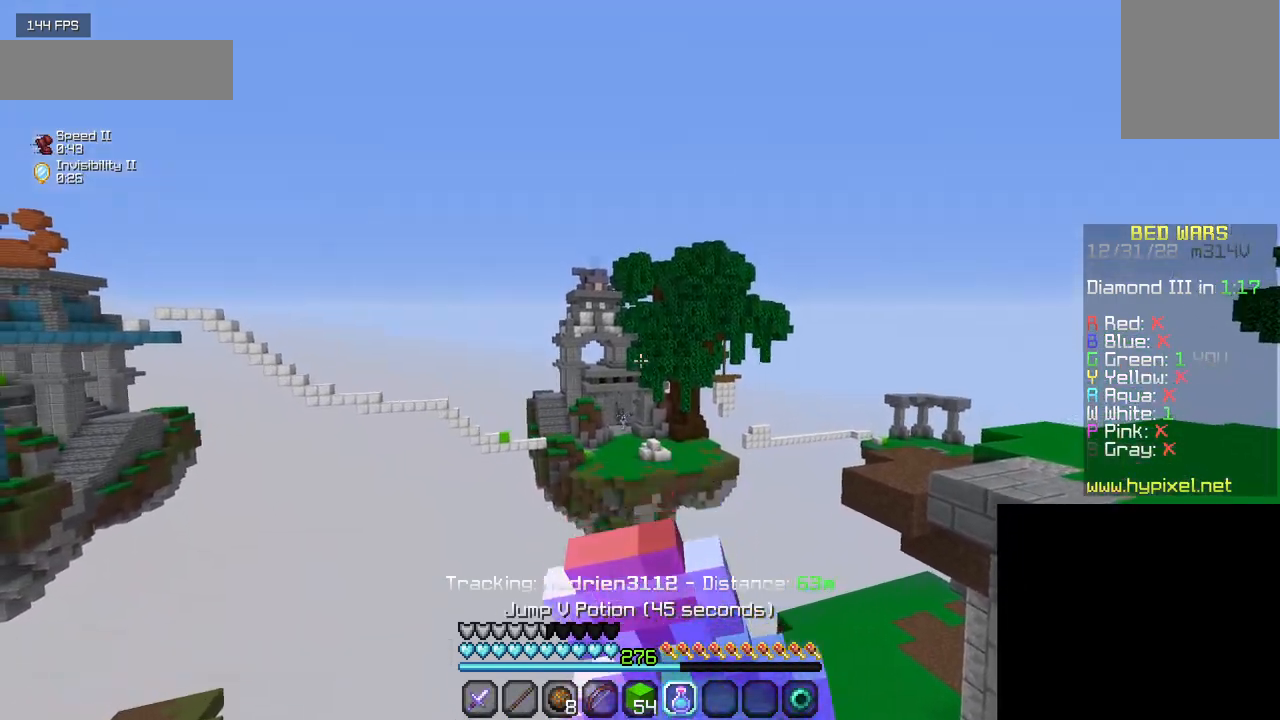
{"keys": [], "mouse": ["right"], "events": []}
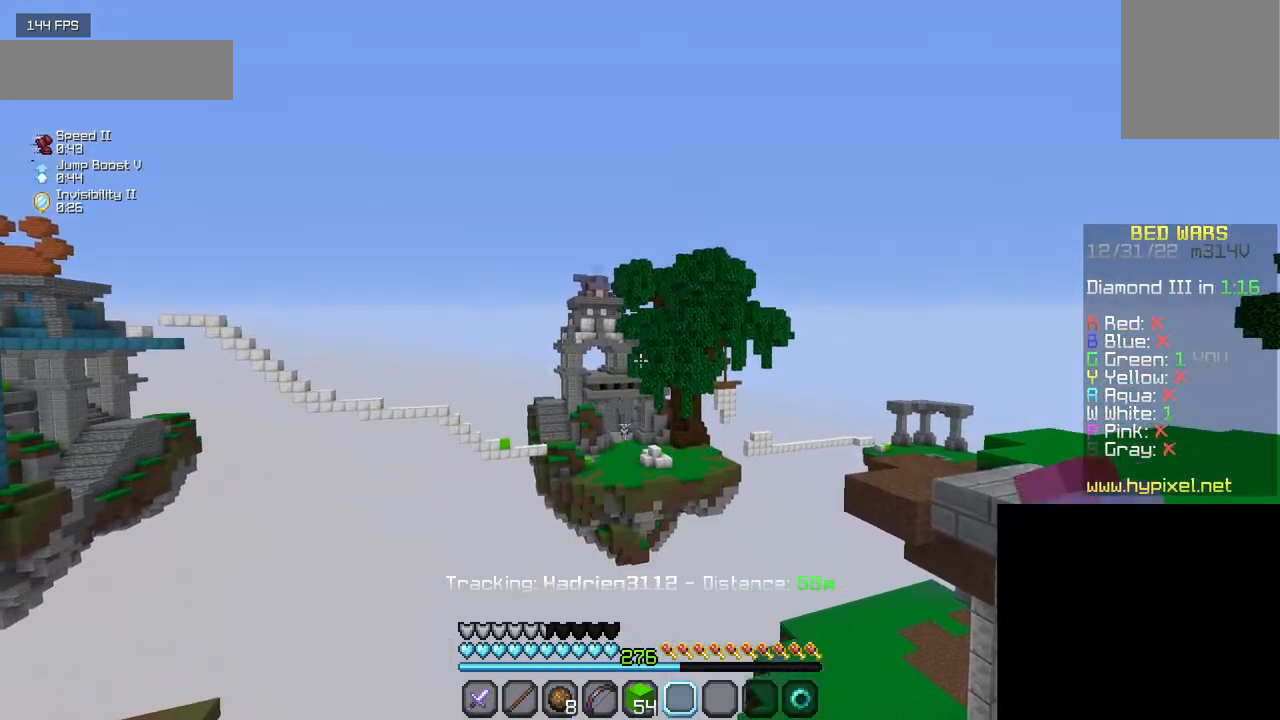
{"keys": [], "mouse": [], "events": [[317, "mouse_right", "up"]]}
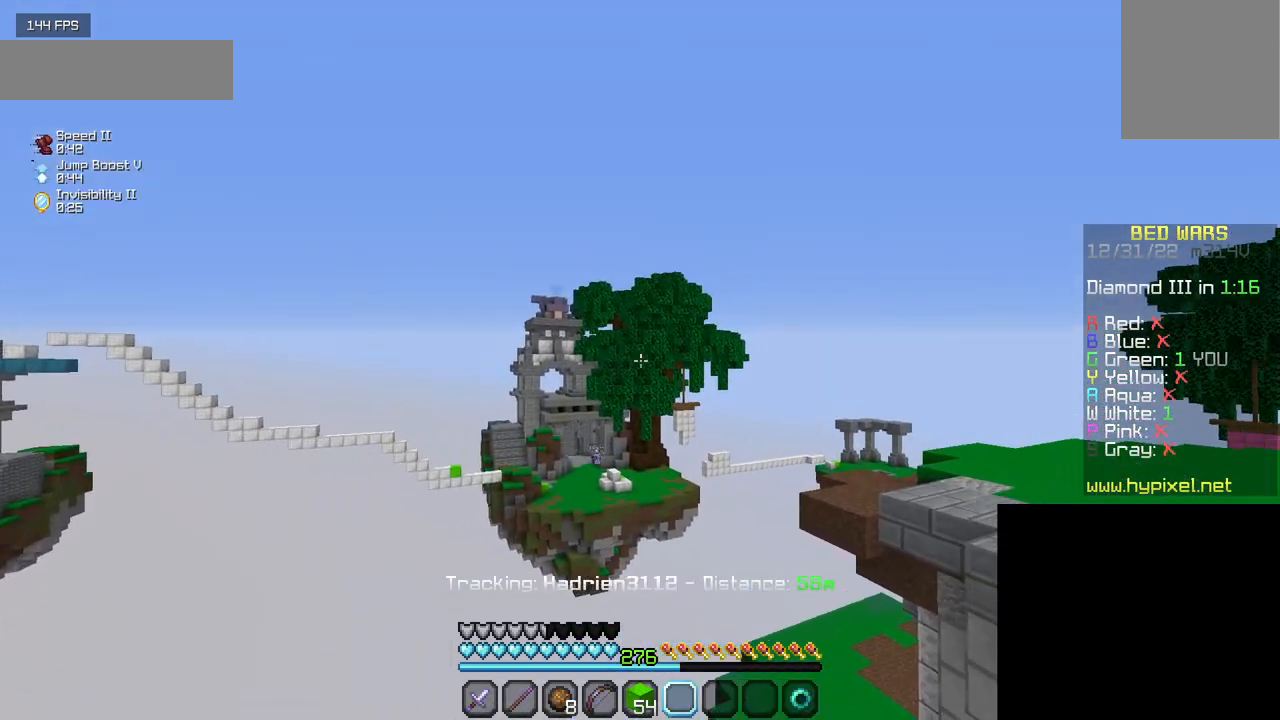
{"keys": [], "mouse": [], "events": []}
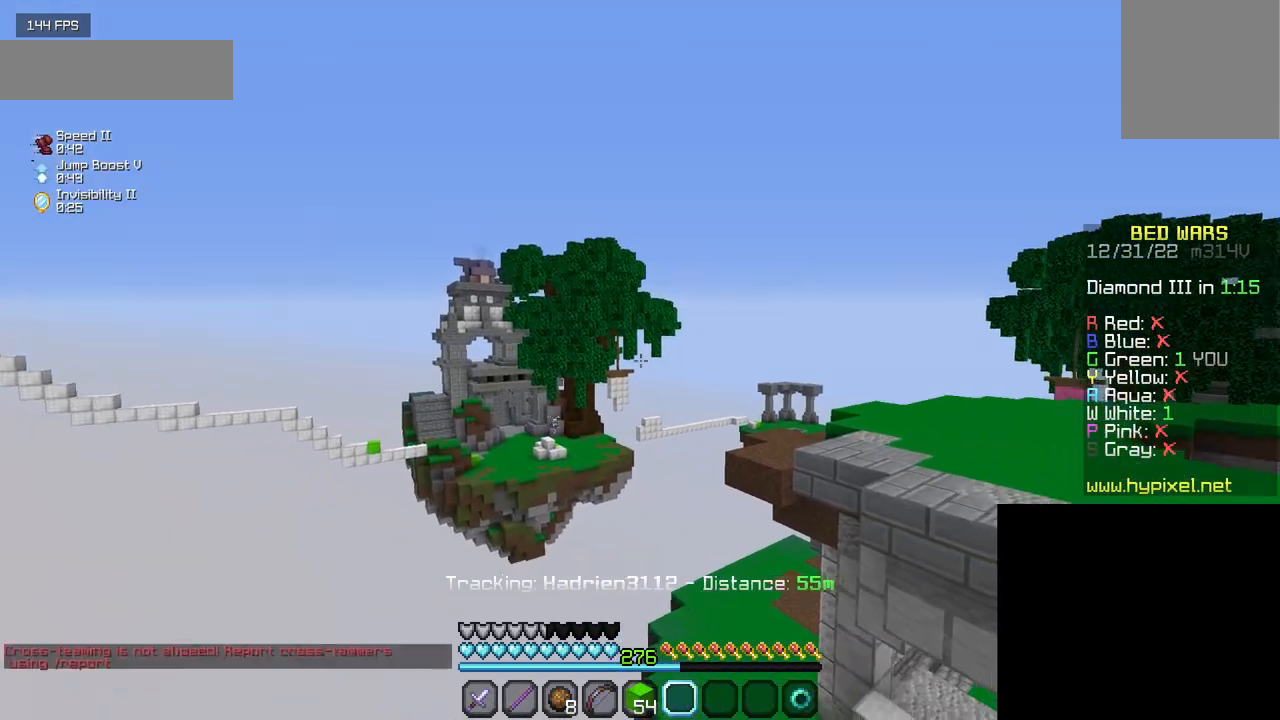
{"keys": [], "mouse": [], "events": []}
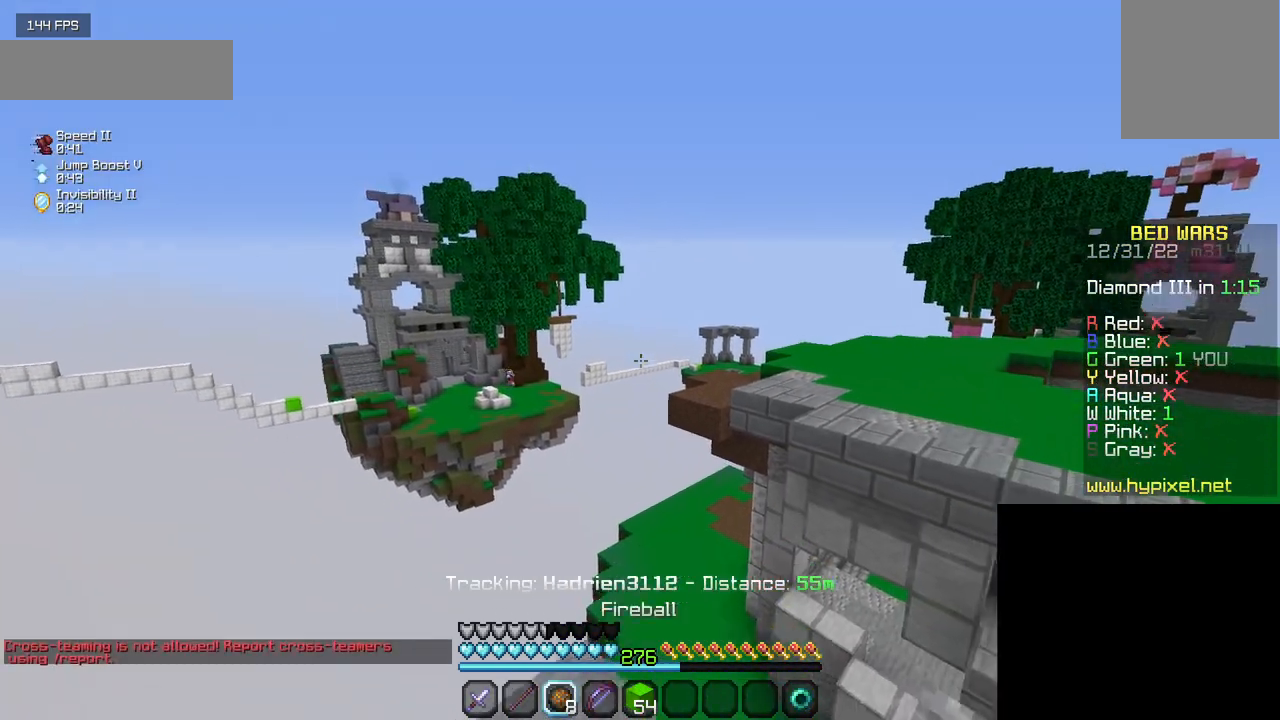
{"keys": [], "mouse": [], "events": []}
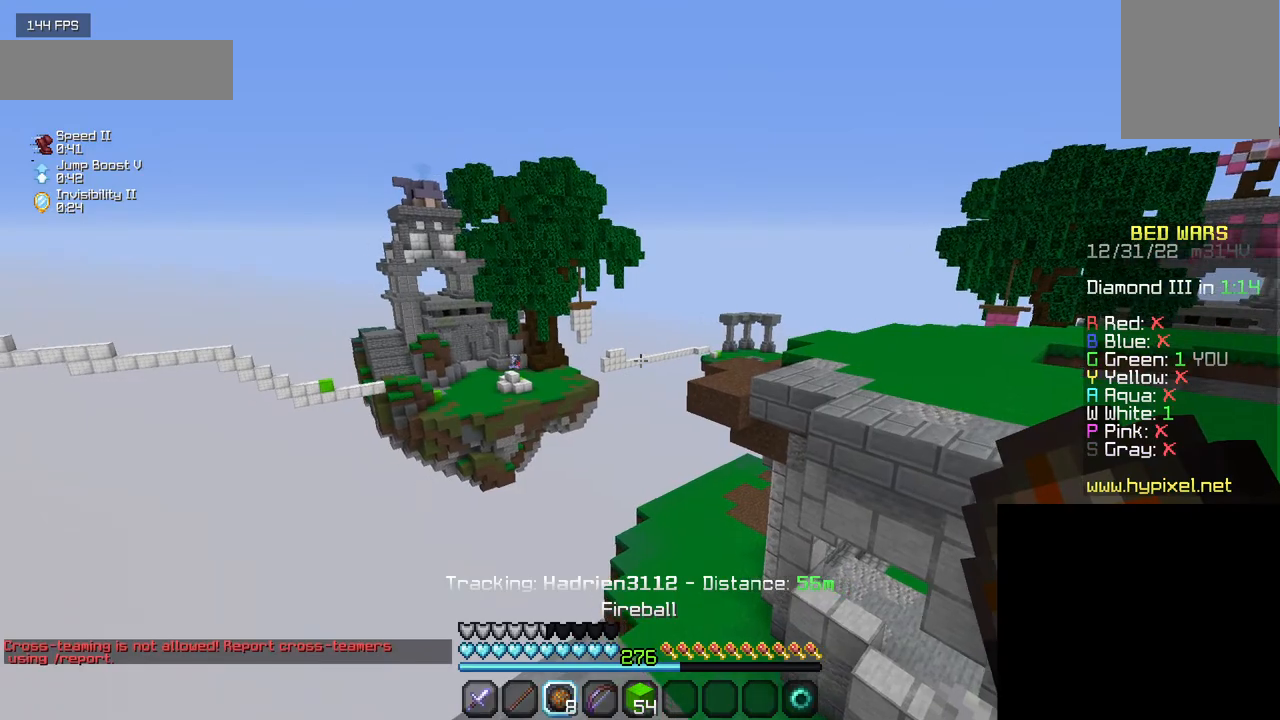
{"keys": [], "mouse": ["right"], "events": [[467, "mouse_right", "down"]]}
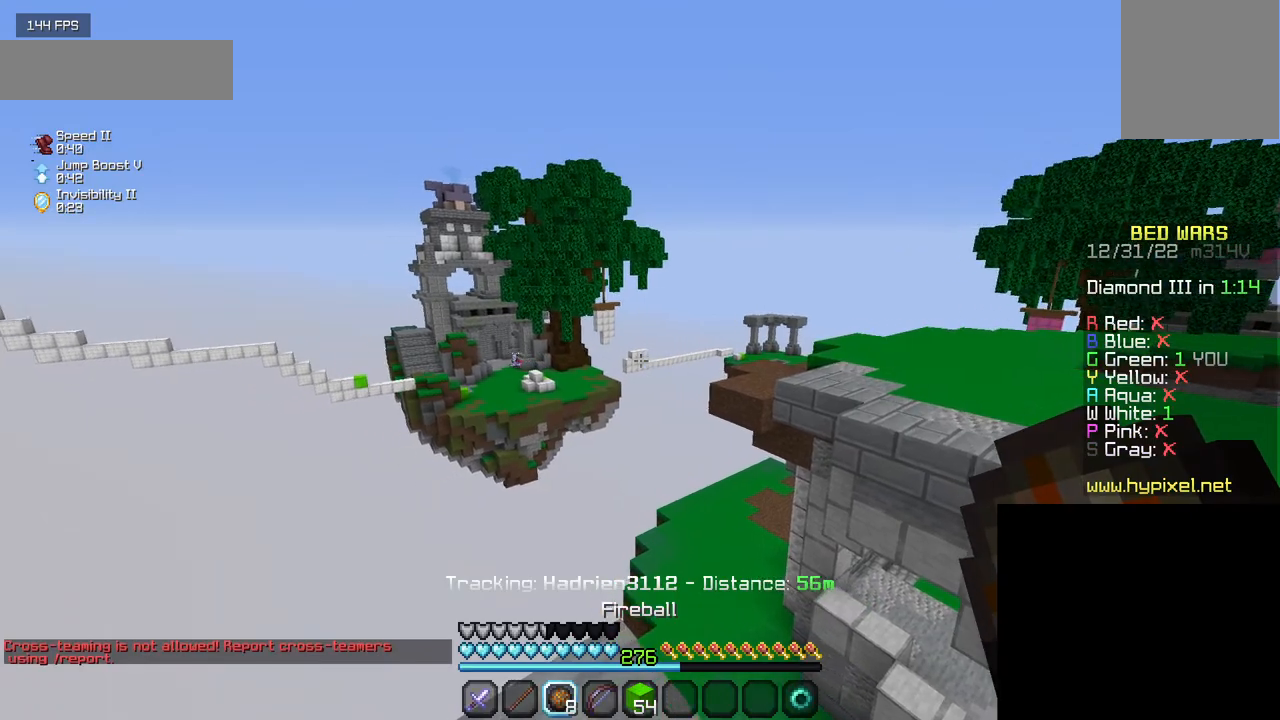
{"keys": [], "mouse": [], "events": [[167, "mouse_right", "up"]]}
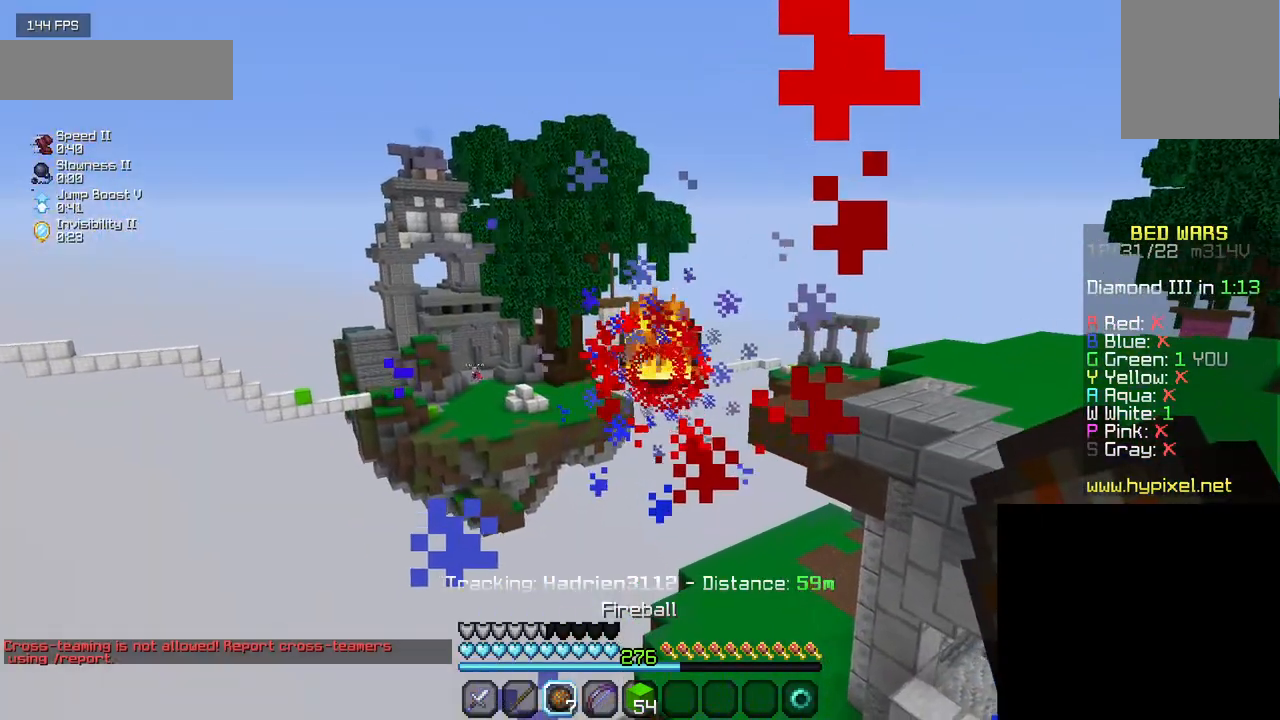
{"keys": [], "mouse": [], "events": []}
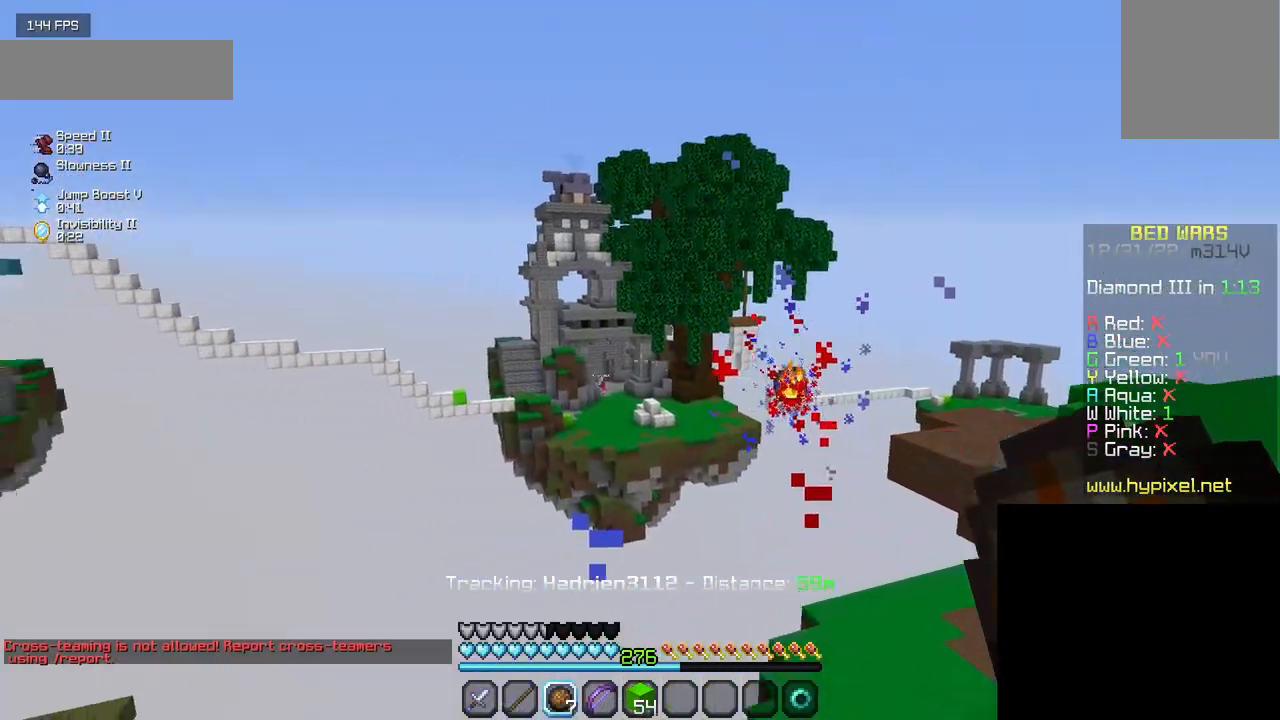
{"keys": [], "mouse": [], "events": []}
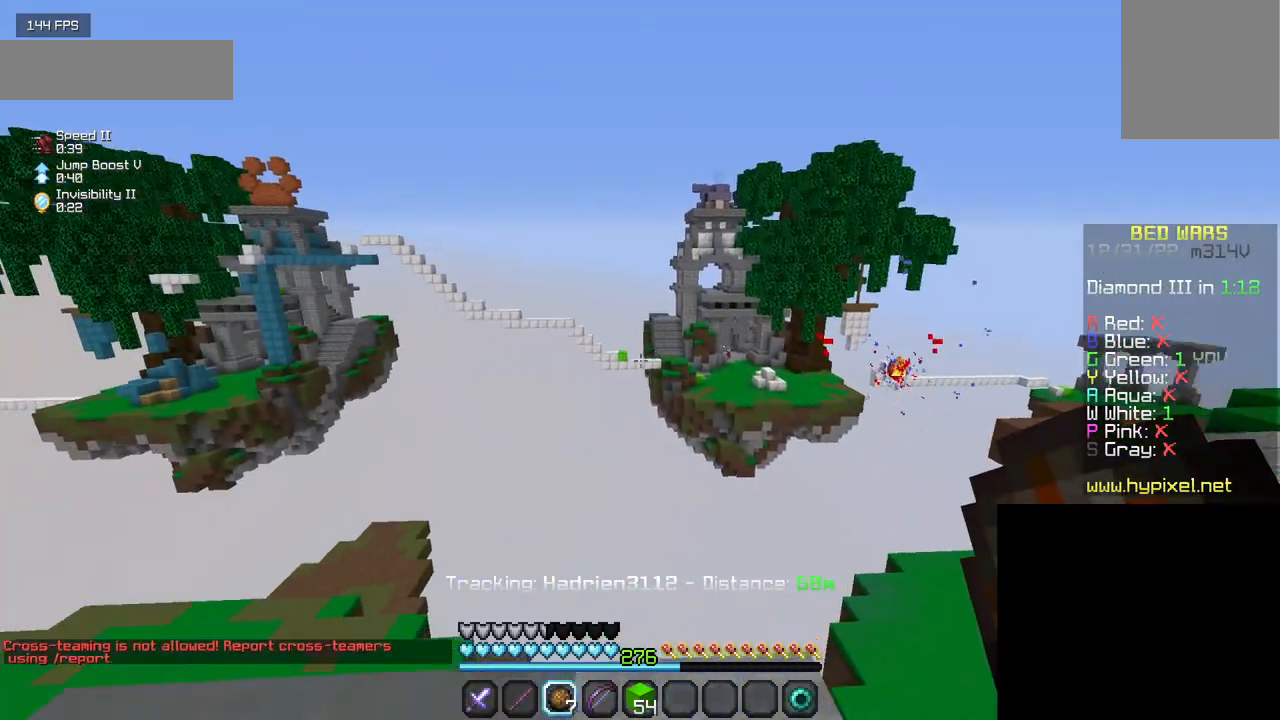
{"keys": [], "mouse": [], "events": [[317, "mouse_right", "down"], [500, "mouse_right", "up"]]}
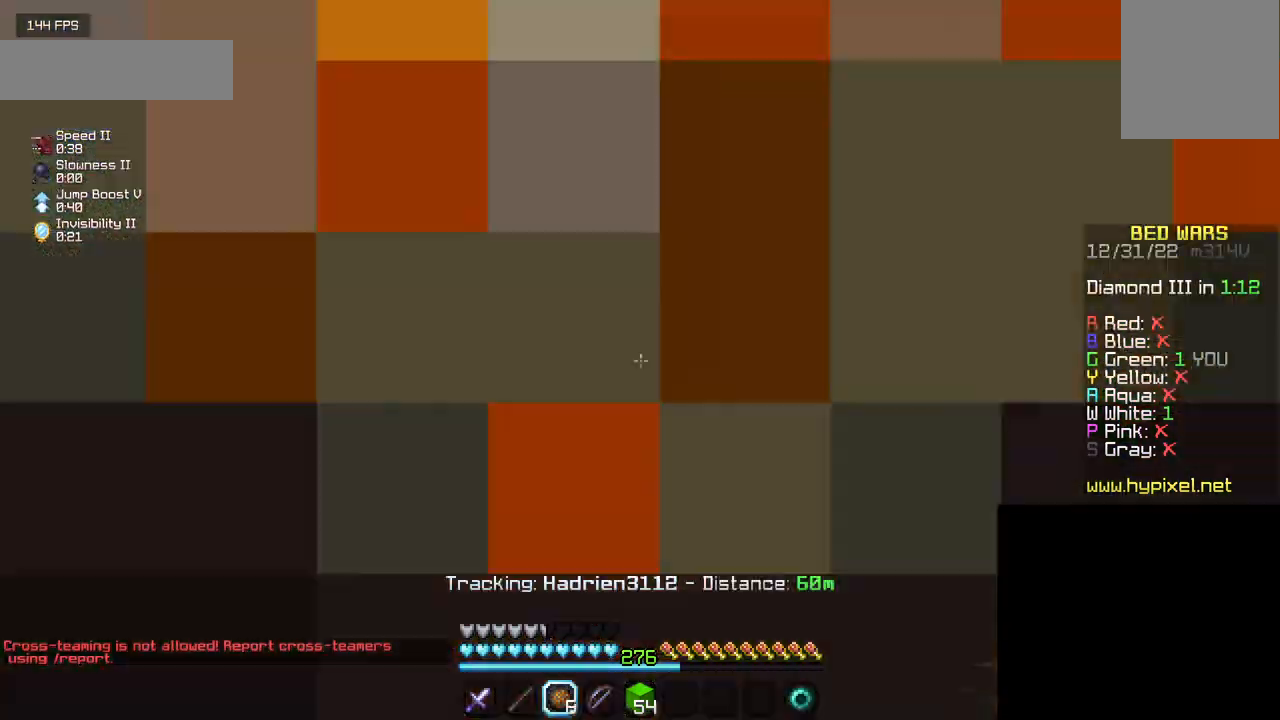
{"keys": [], "mouse": [], "events": []}
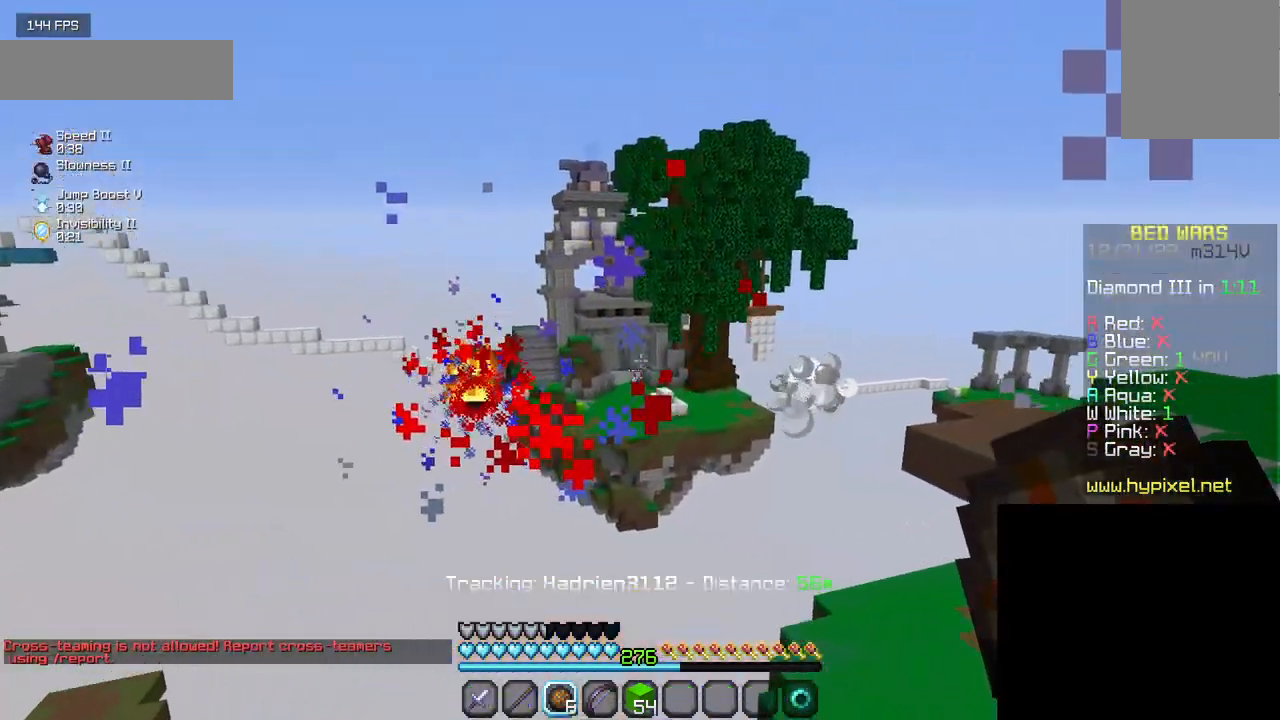
{"keys": [], "mouse": [], "events": []}
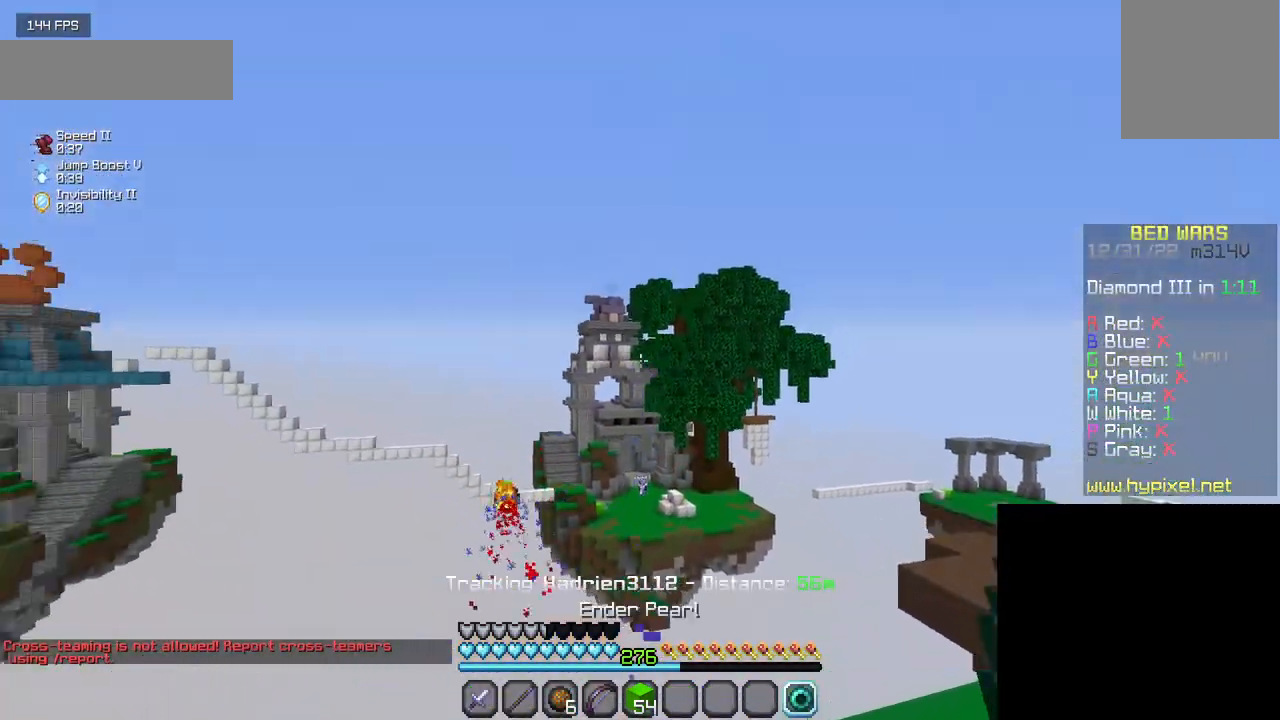
{"keys": [], "mouse": [], "events": [[150, "mouse_right", "down"], [300, "mouse_right", "up"]]}